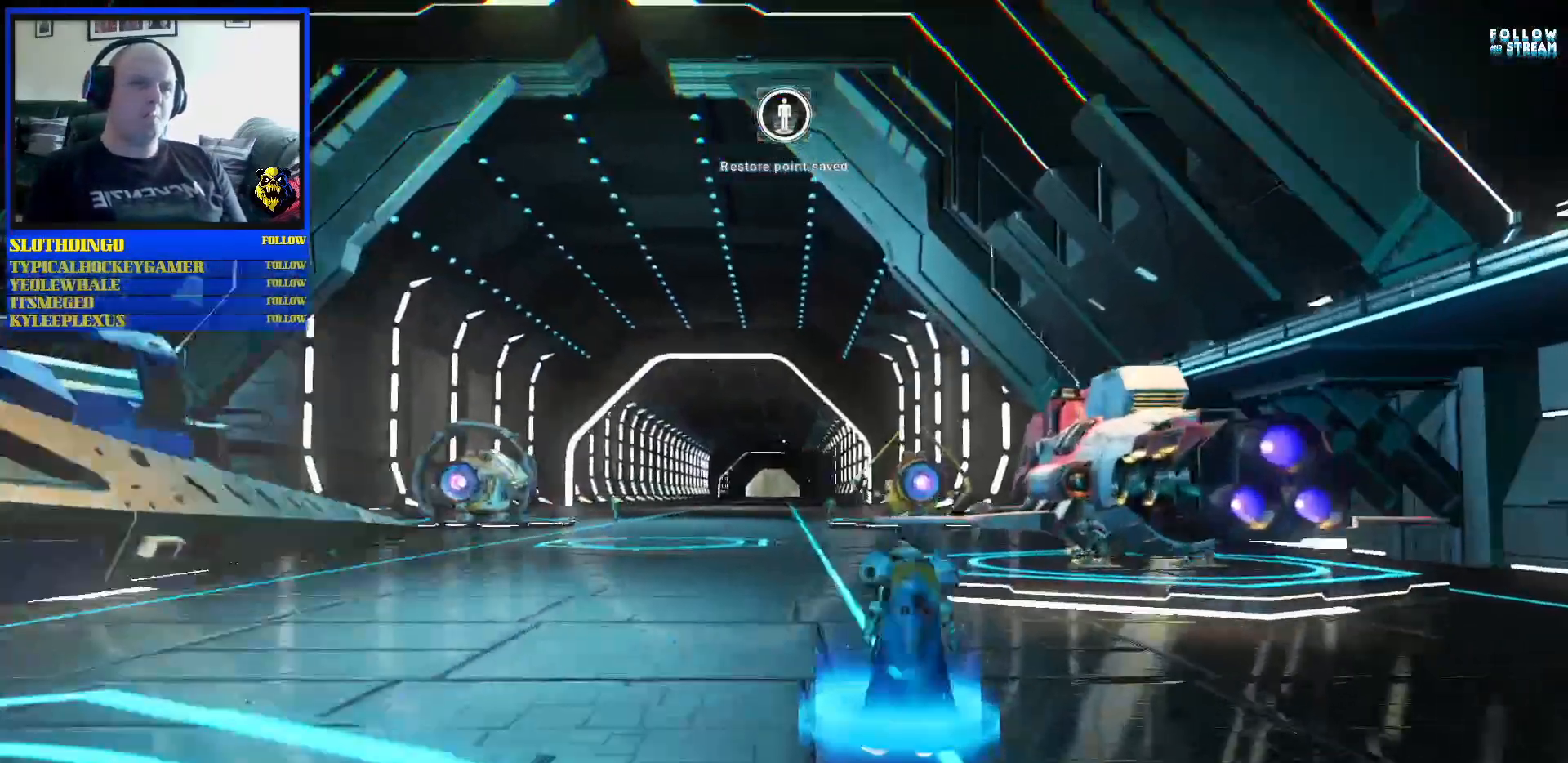
Gameplay with a controller (Xbox layout); each line is a JSON object with the inputs held at the frame after it. "events" lists button and stick changes between this image and that frame as [ms after this image, input, new state], when the widget could be followed in between. Not read: L2 L3.
{"buttons": [], "left_stick": "up-right", "right_stick": "right", "events": [[50, "right_stick", "right"], [217, "left_stick", "up-right"]]}
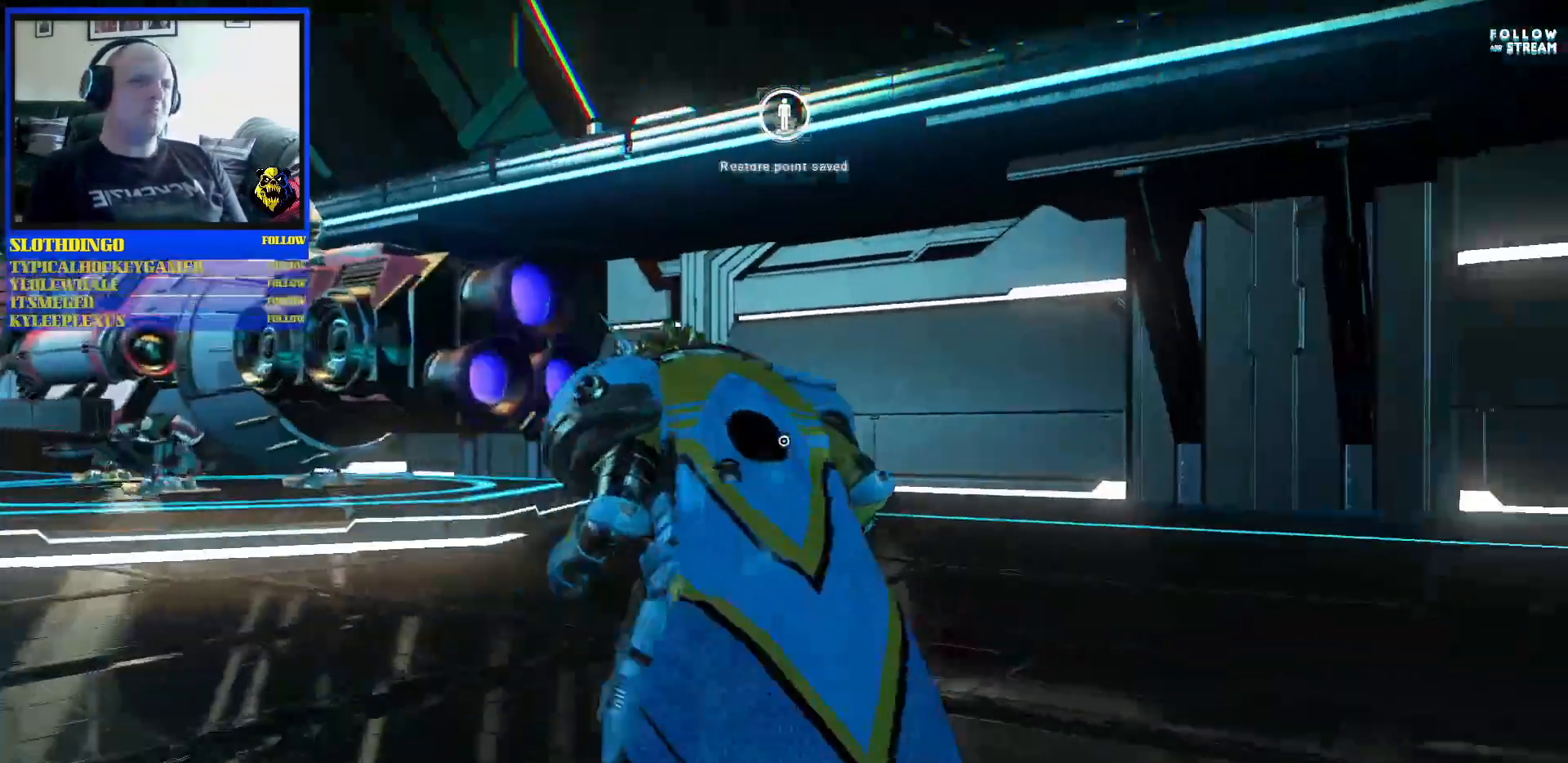
{"buttons": ["X"], "left_stick": "up-right", "right_stick": "center", "events": [[133, "right_stick", "center"], [300, "X", "down"]]}
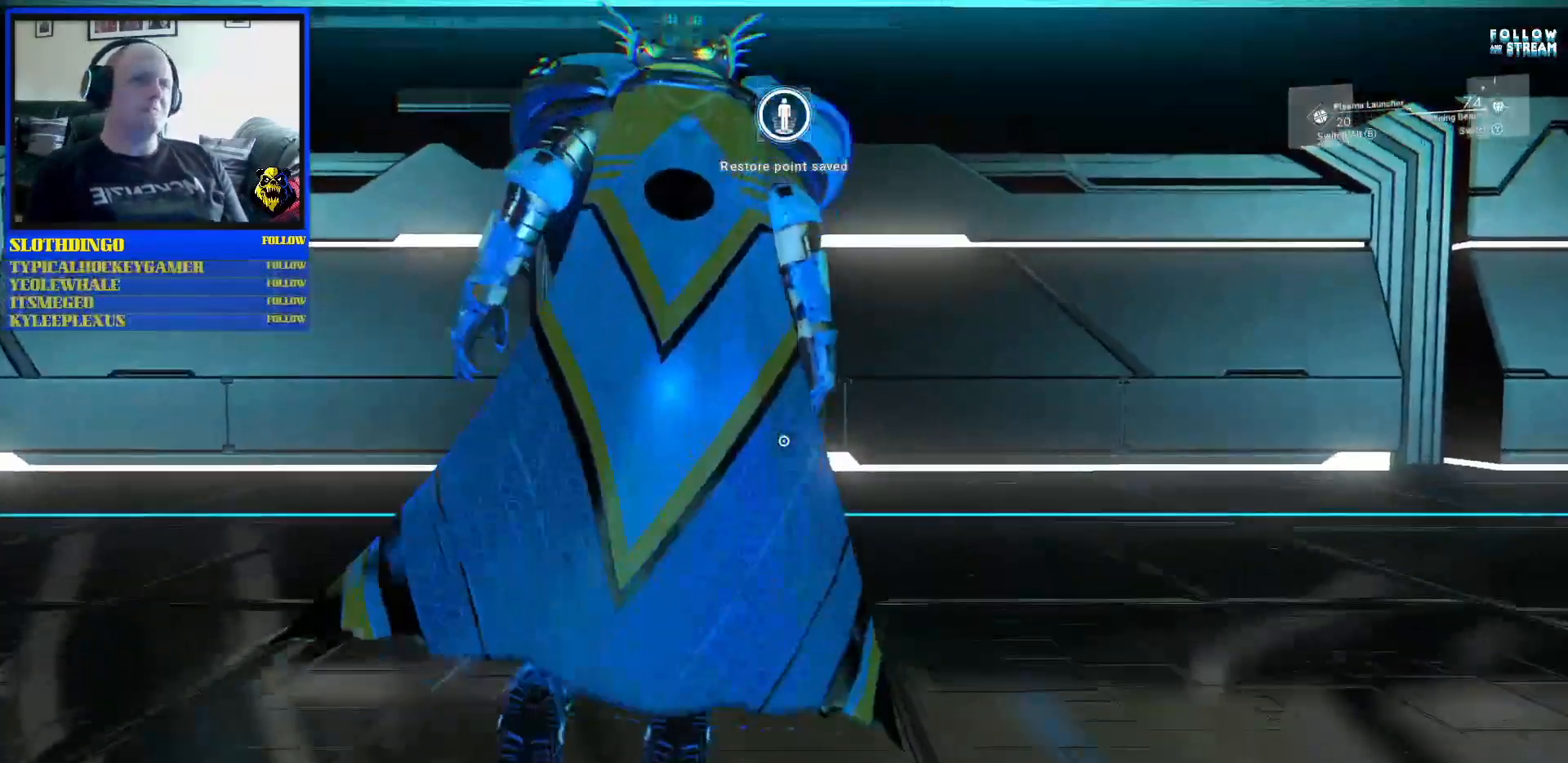
{"buttons": [], "left_stick": "up", "right_stick": "center", "events": [[283, "X", "up"], [367, "left_stick", "up"]]}
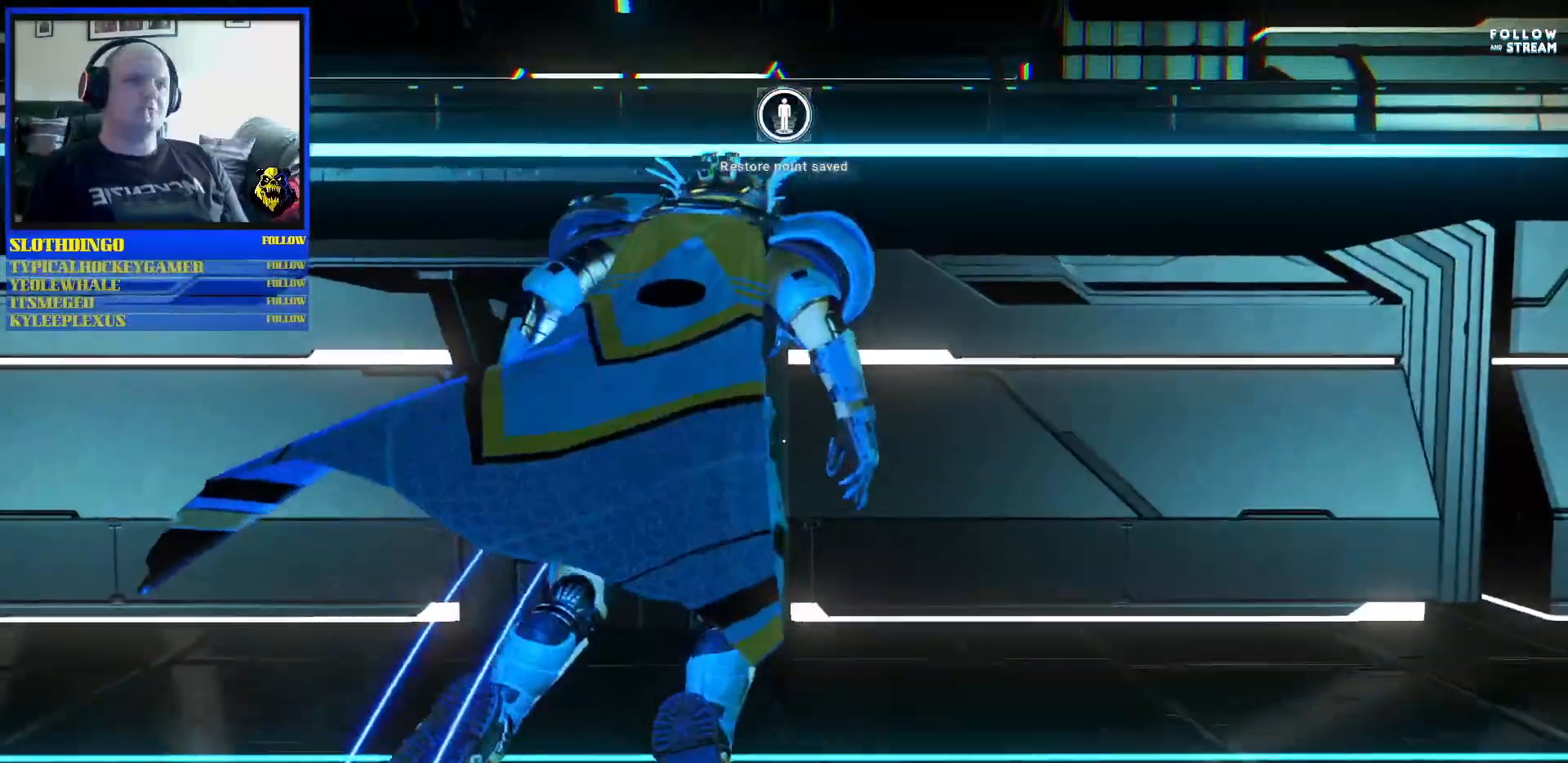
{"buttons": [], "left_stick": "up-left", "right_stick": "center", "events": [[433, "left_stick", "up-left"]]}
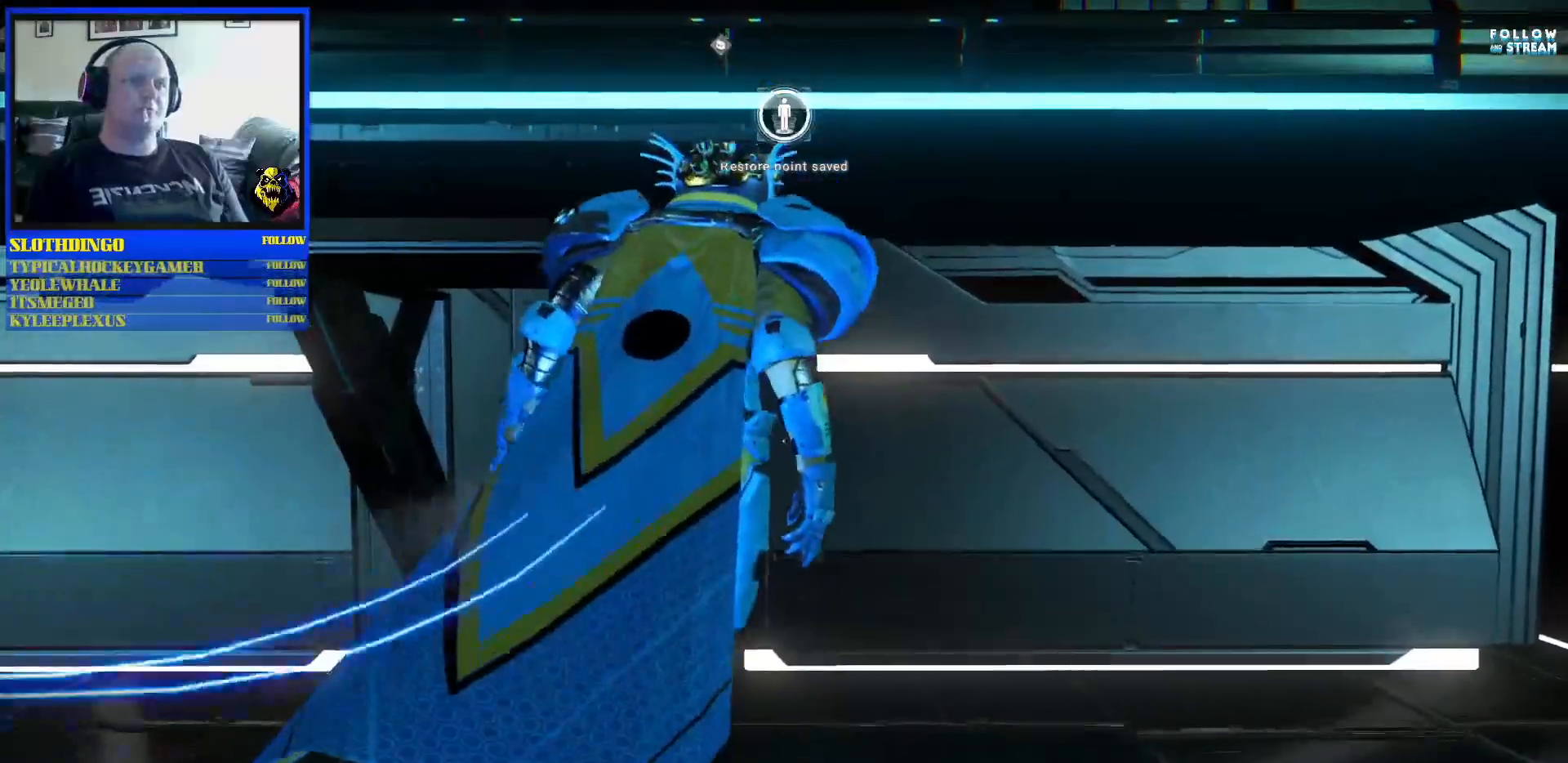
{"buttons": [], "left_stick": "left", "right_stick": "center", "events": [[483, "left_stick", "left"]]}
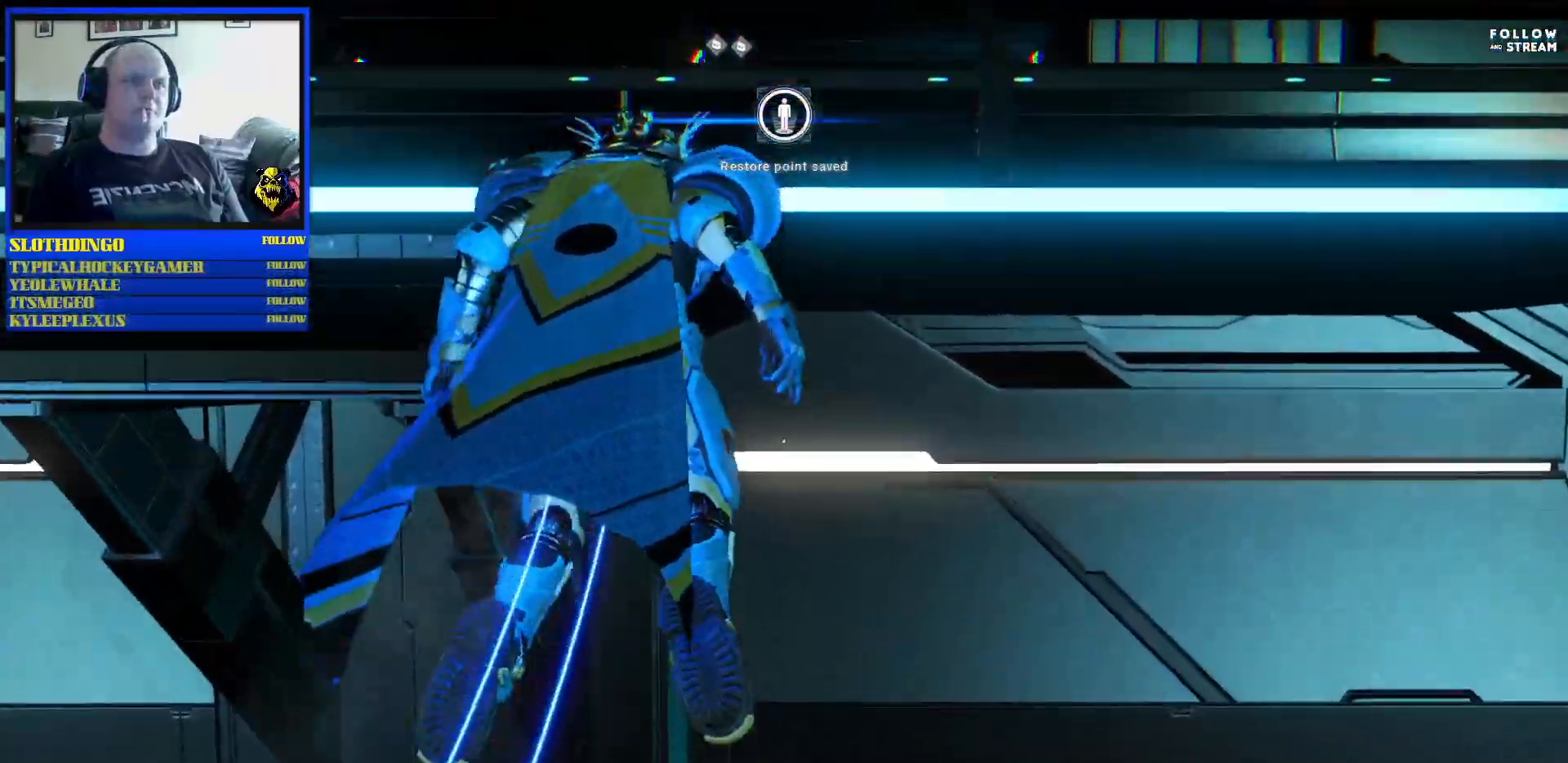
{"buttons": [], "left_stick": "up", "right_stick": "center", "events": [[167, "left_stick", "up-left"], [283, "left_stick", "up"]]}
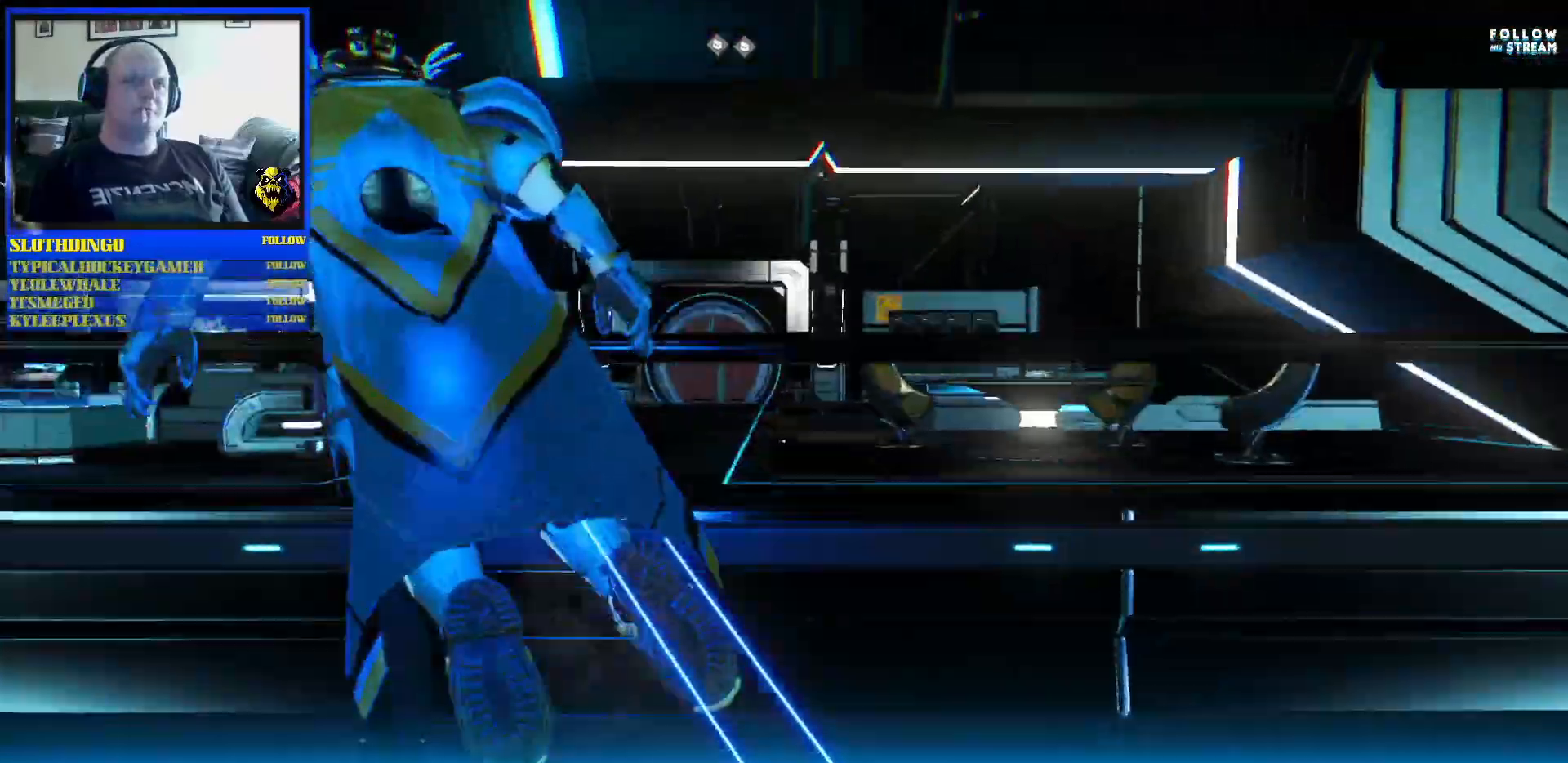
{"buttons": [], "left_stick": "up", "right_stick": "center", "events": []}
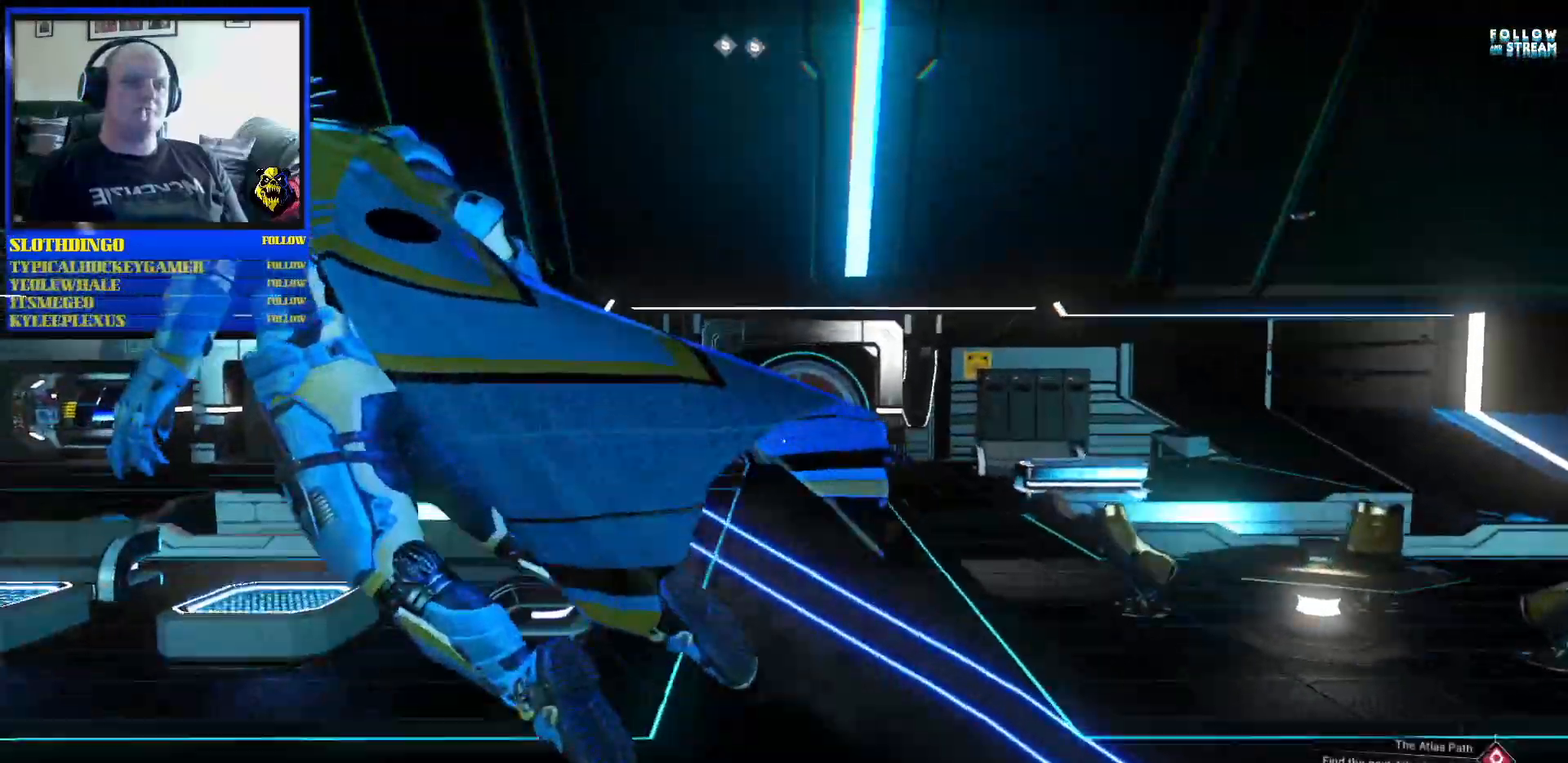
{"buttons": [], "left_stick": "up", "right_stick": "center", "events": [[17, "right_stick", "down-left"], [333, "right_stick", "center"]]}
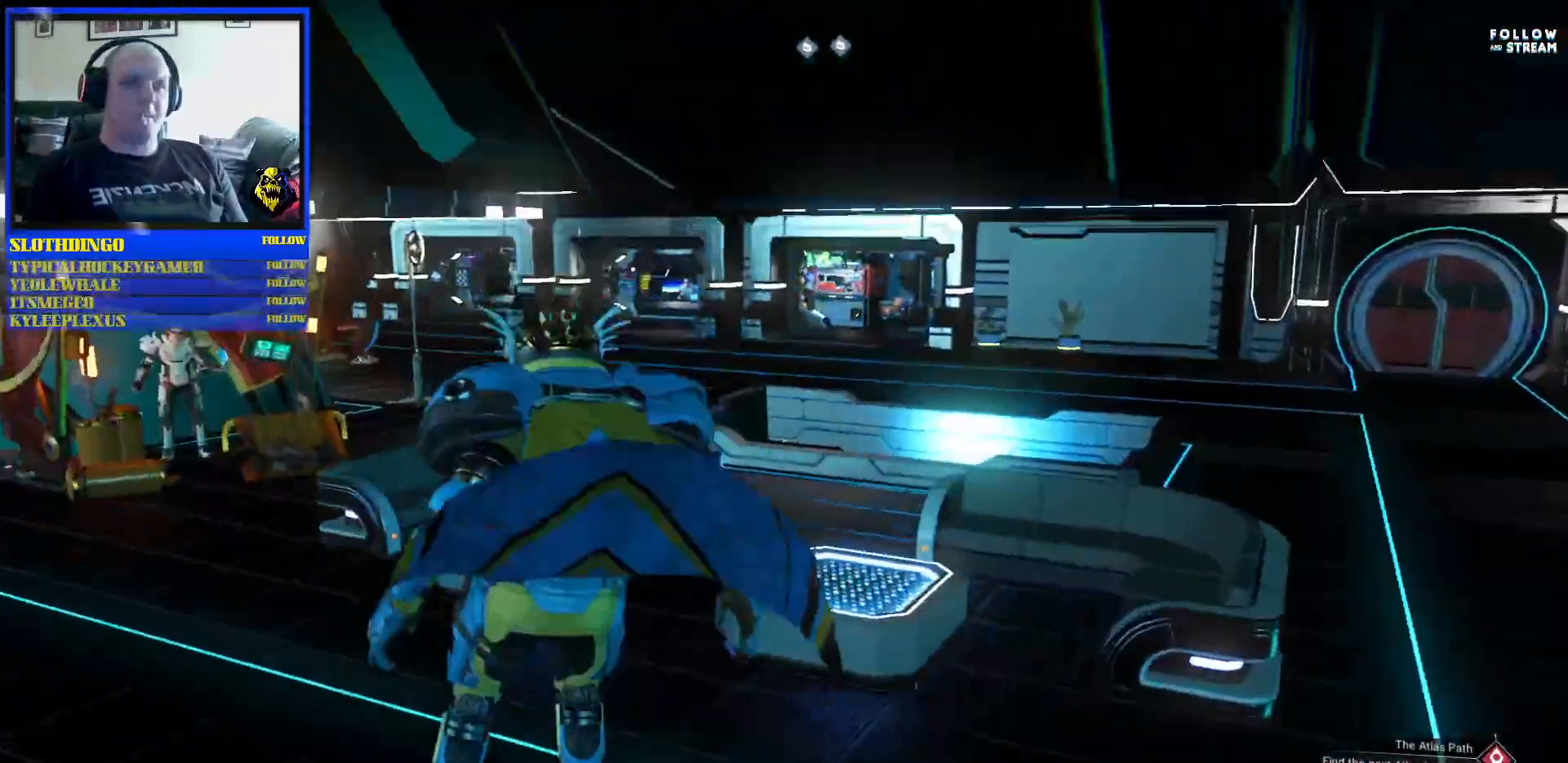
{"buttons": [], "left_stick": "left", "right_stick": "center", "events": [[317, "left_stick", "up-left"], [500, "left_stick", "left"]]}
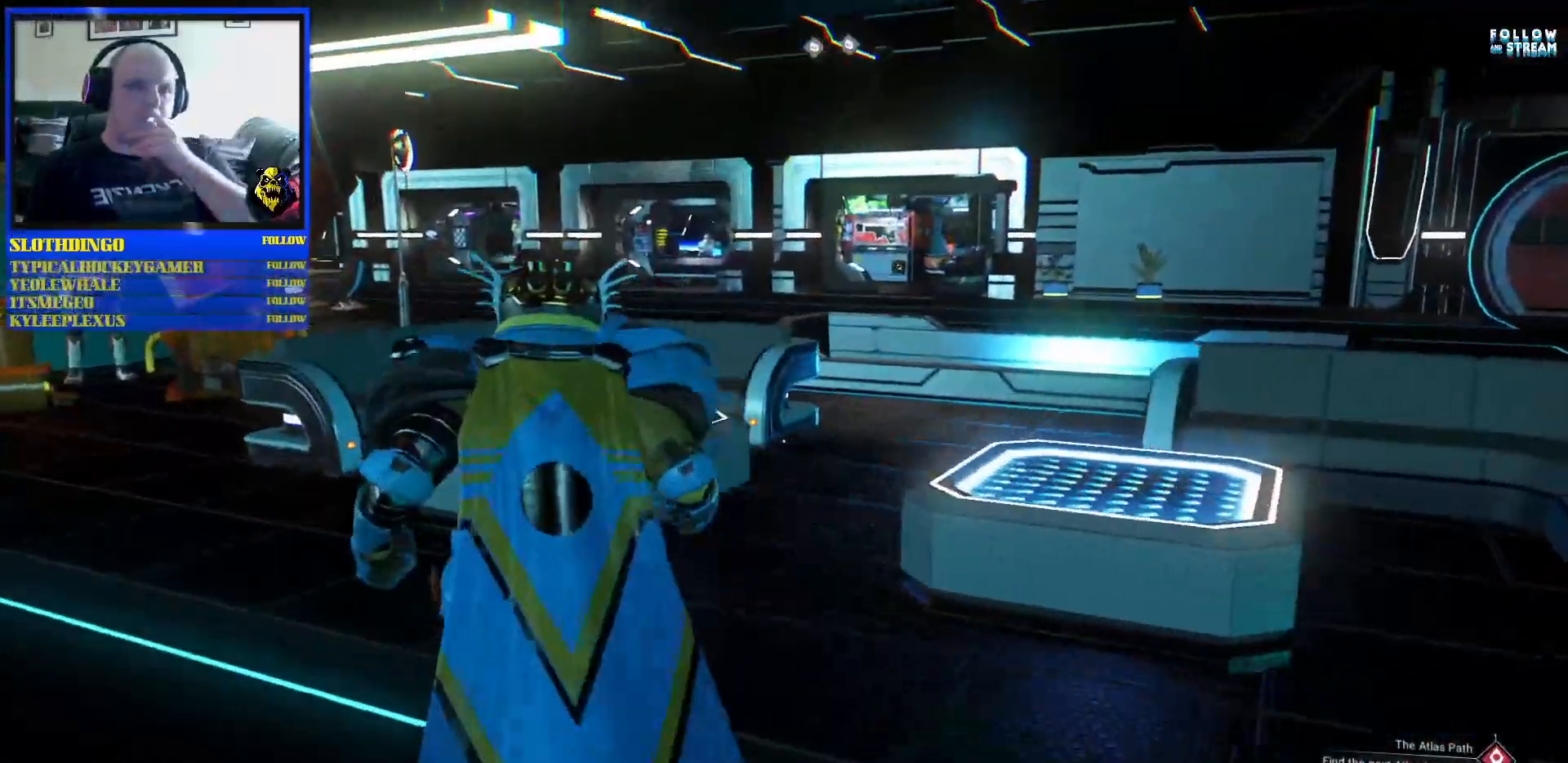
{"buttons": [], "left_stick": "up-left", "right_stick": "center", "events": [[300, "left_stick", "up-left"]]}
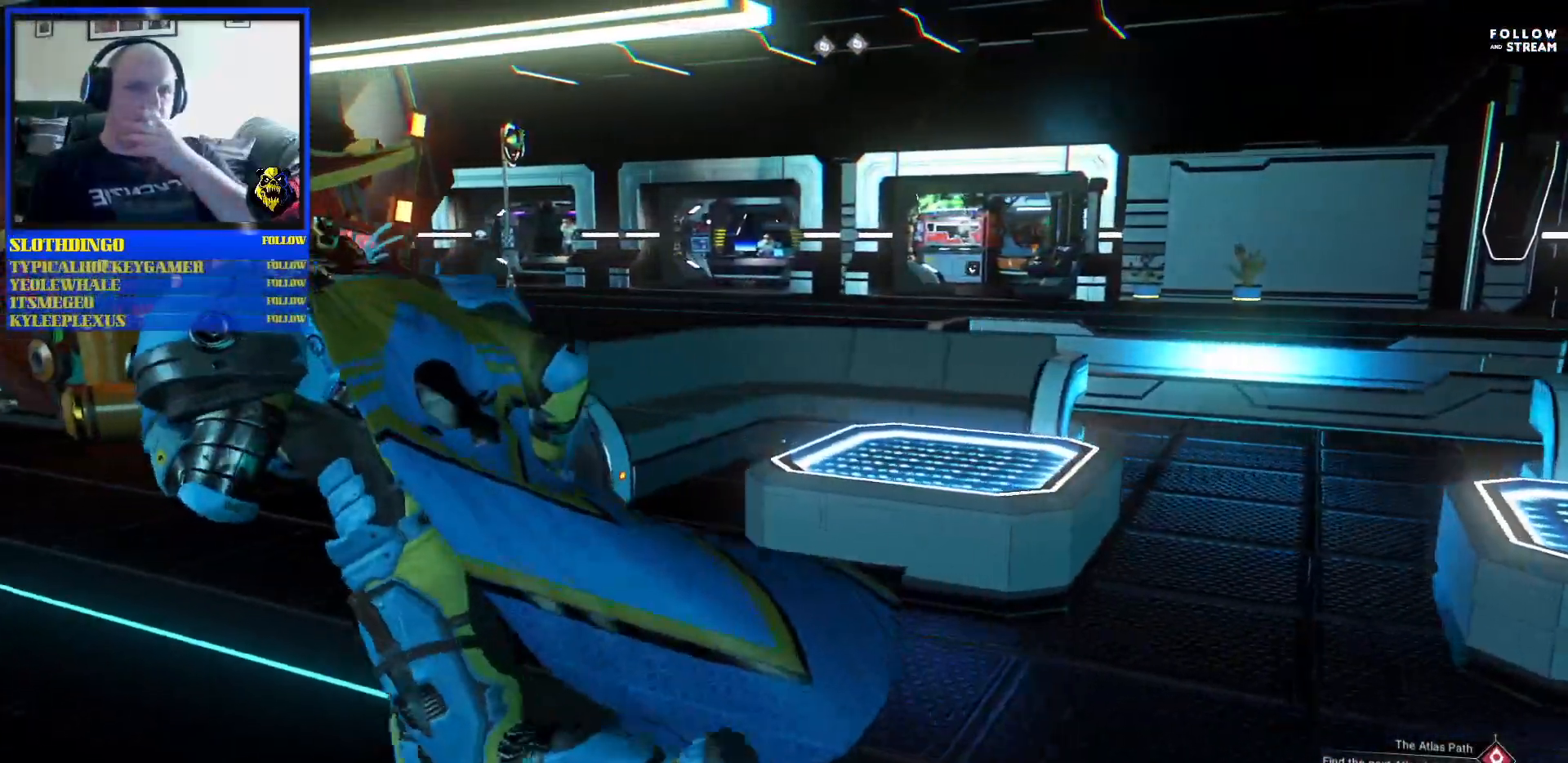
{"buttons": [], "left_stick": "up-left", "right_stick": "center", "events": []}
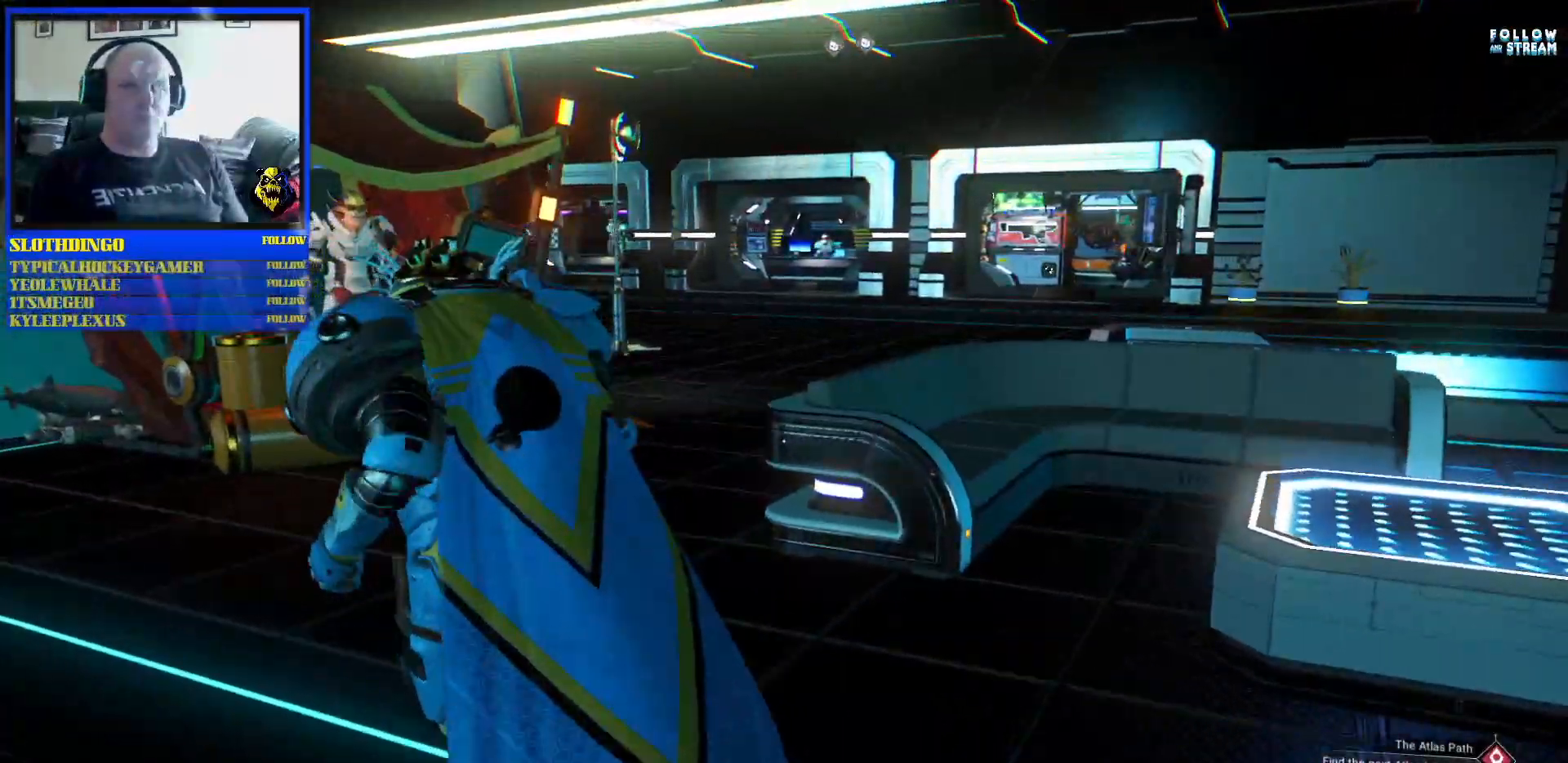
{"buttons": [], "left_stick": "up", "right_stick": "center", "events": [[233, "left_stick", "up"]]}
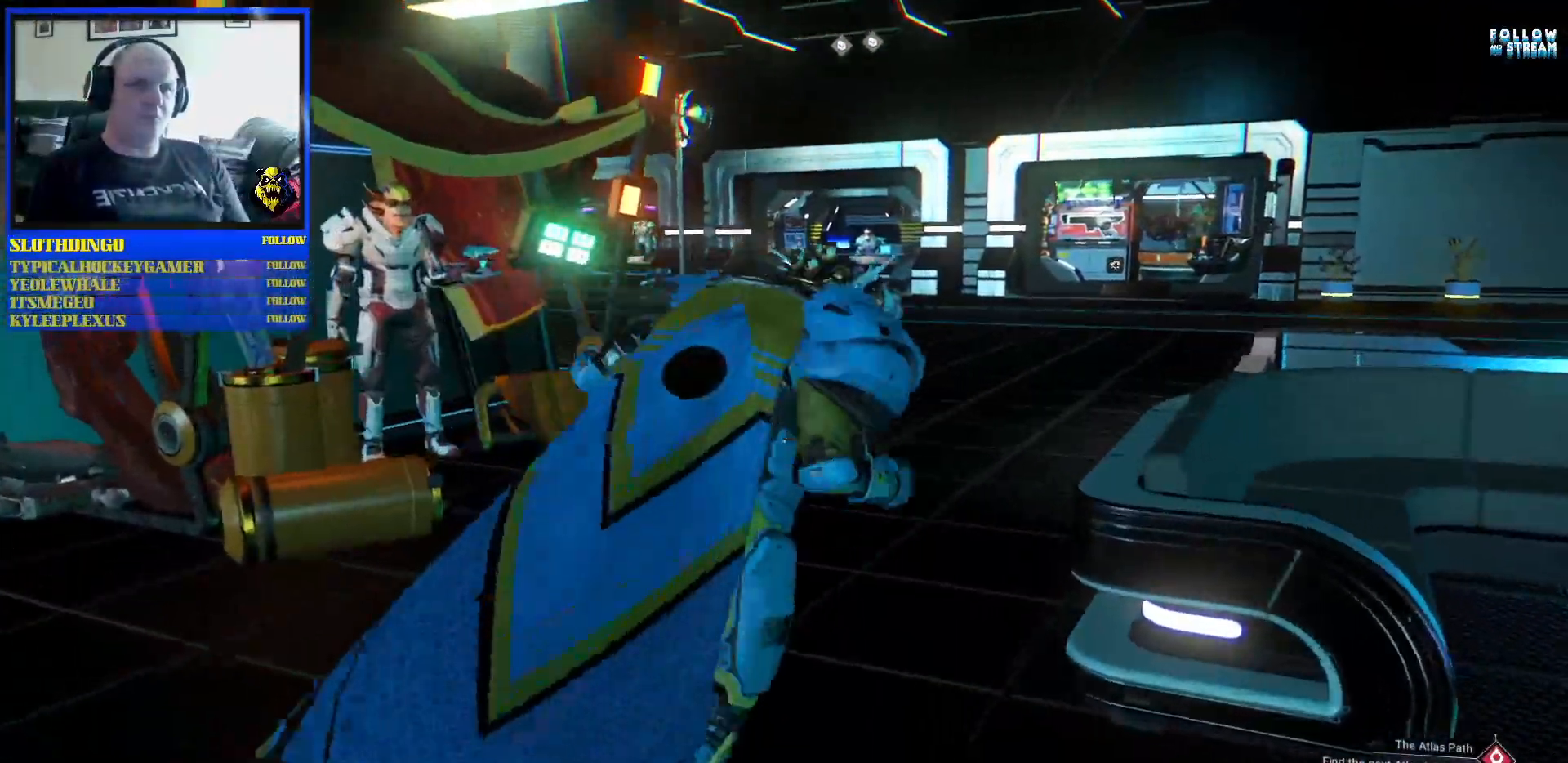
{"buttons": [], "left_stick": "up", "right_stick": "center", "events": [[17, "right_stick", "right"], [167, "right_stick", "center"]]}
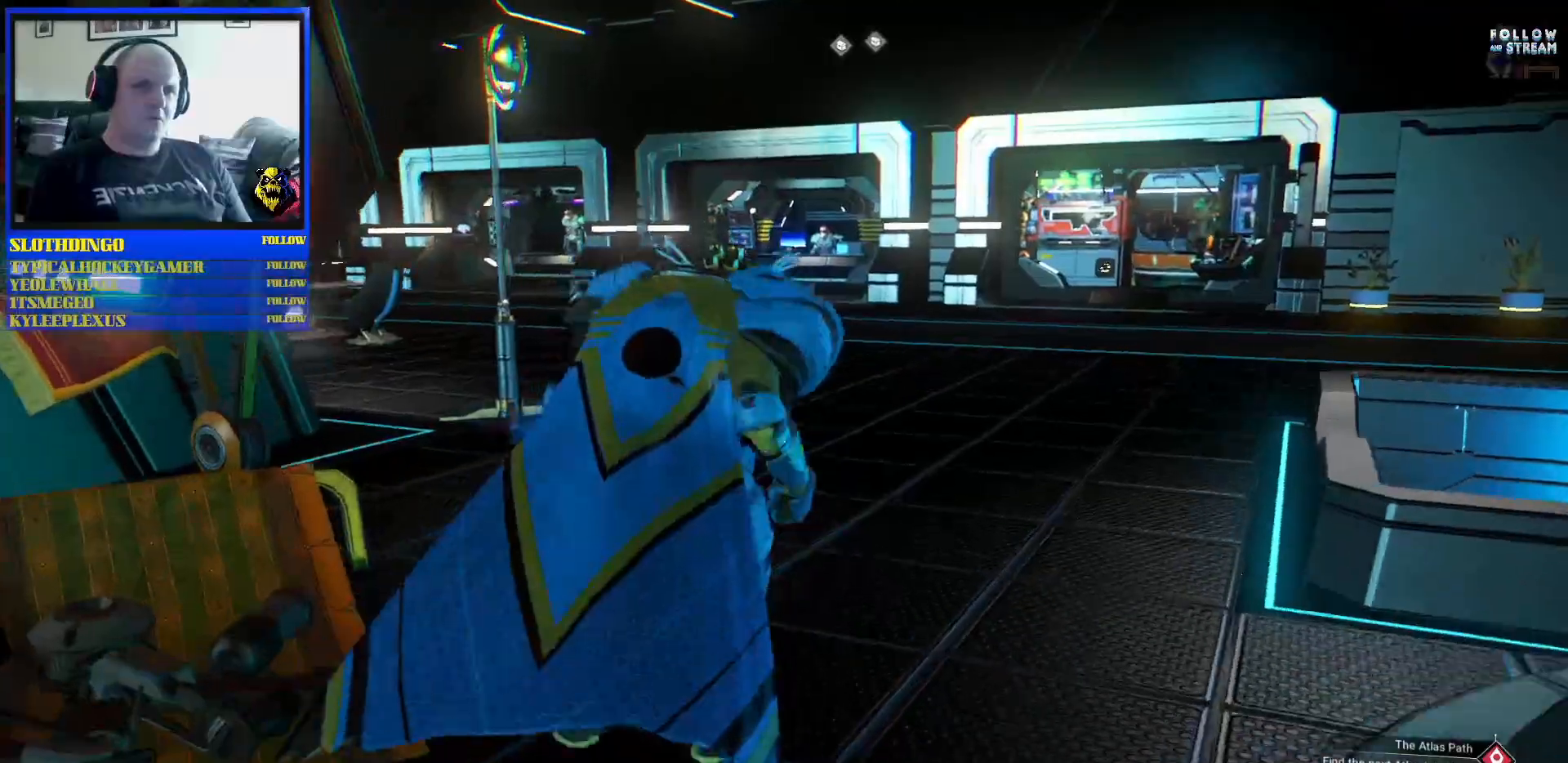
{"buttons": [], "left_stick": "up", "right_stick": "center", "events": [[450, "R2", "down"], [500, "R2", "up"]]}
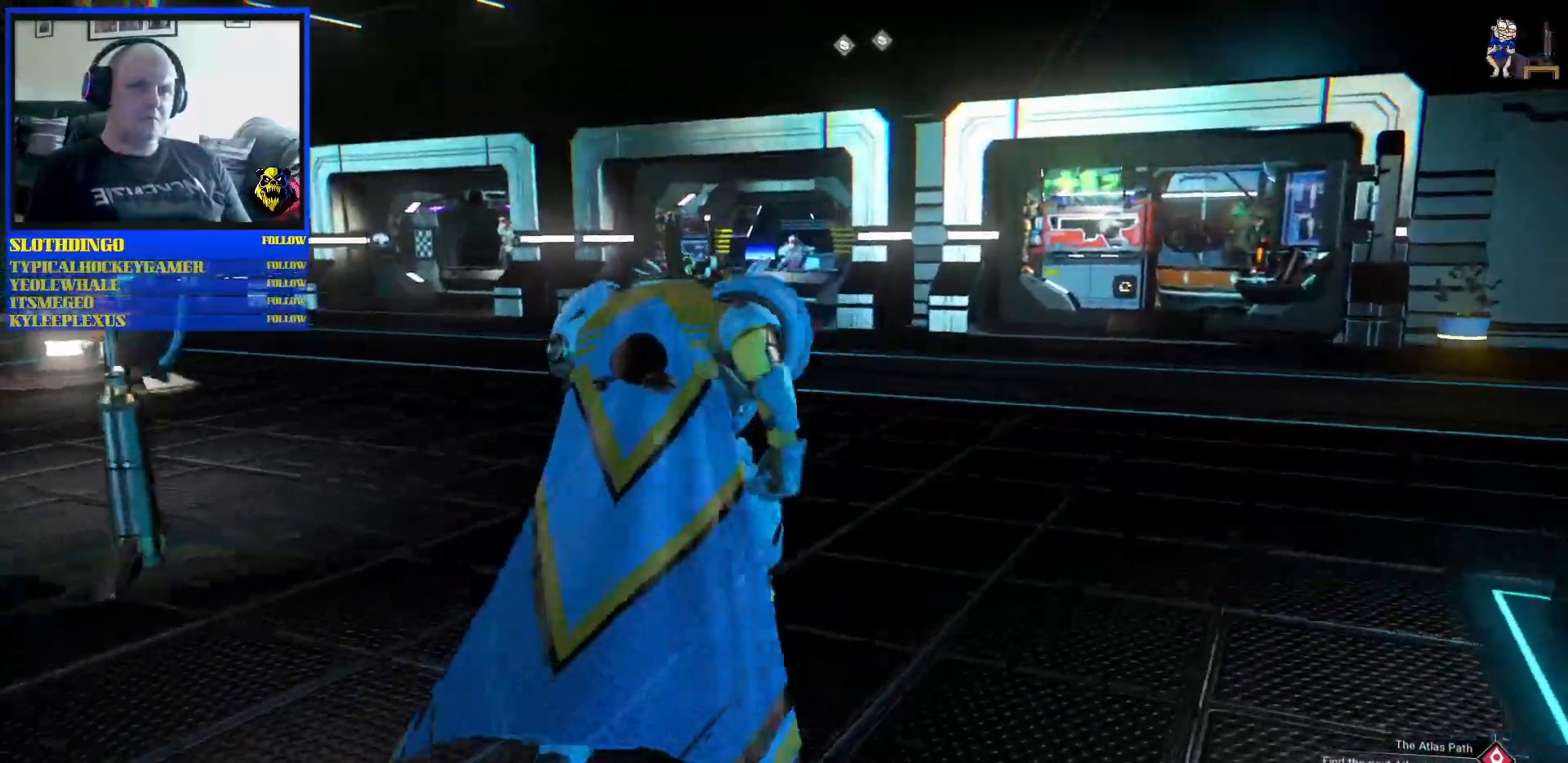
{"buttons": ["R2"], "left_stick": "up", "right_stick": "center"}
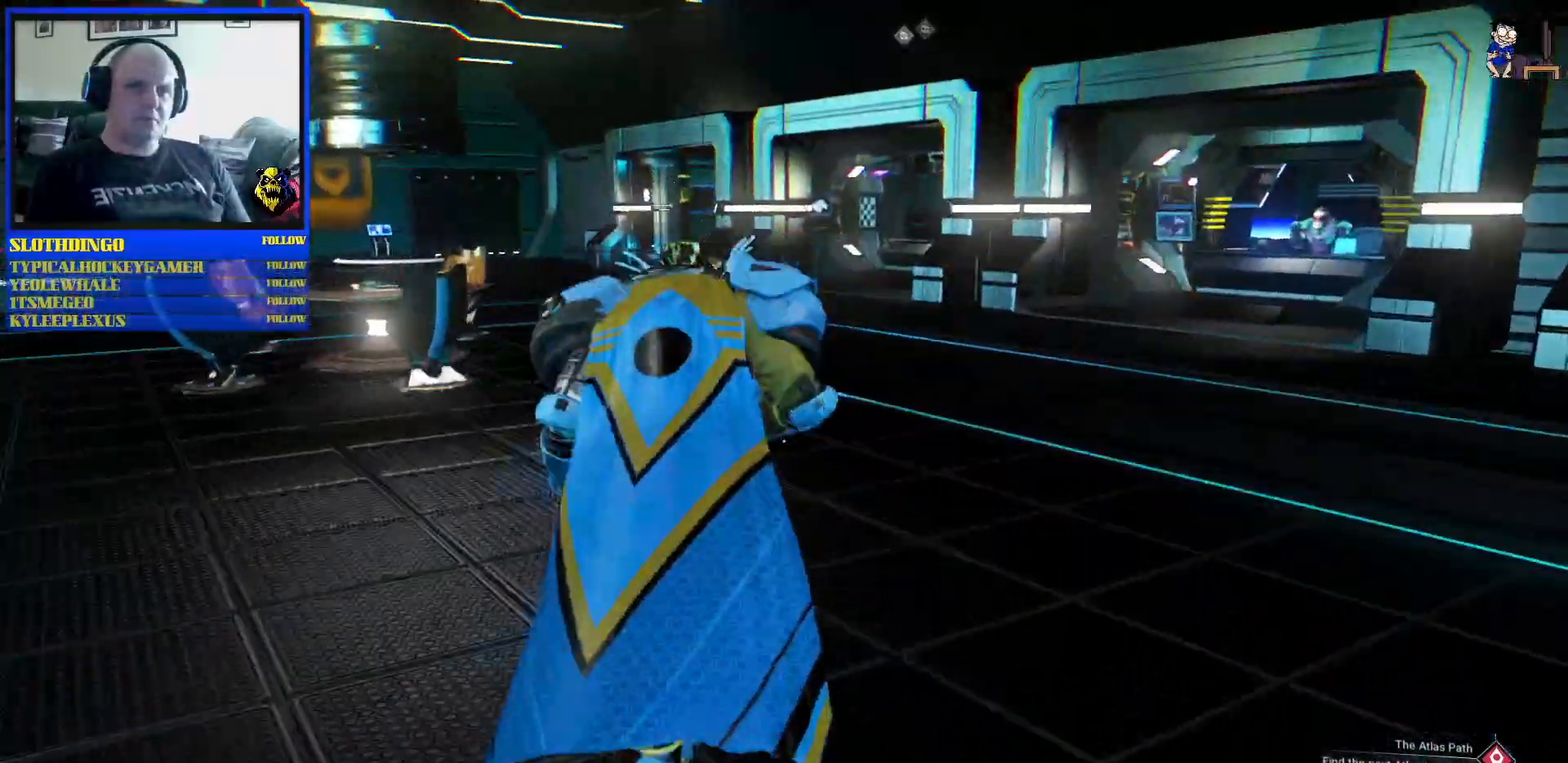
{"buttons": [], "left_stick": "up", "right_stick": "center", "events": [[233, "R2", "up"]]}
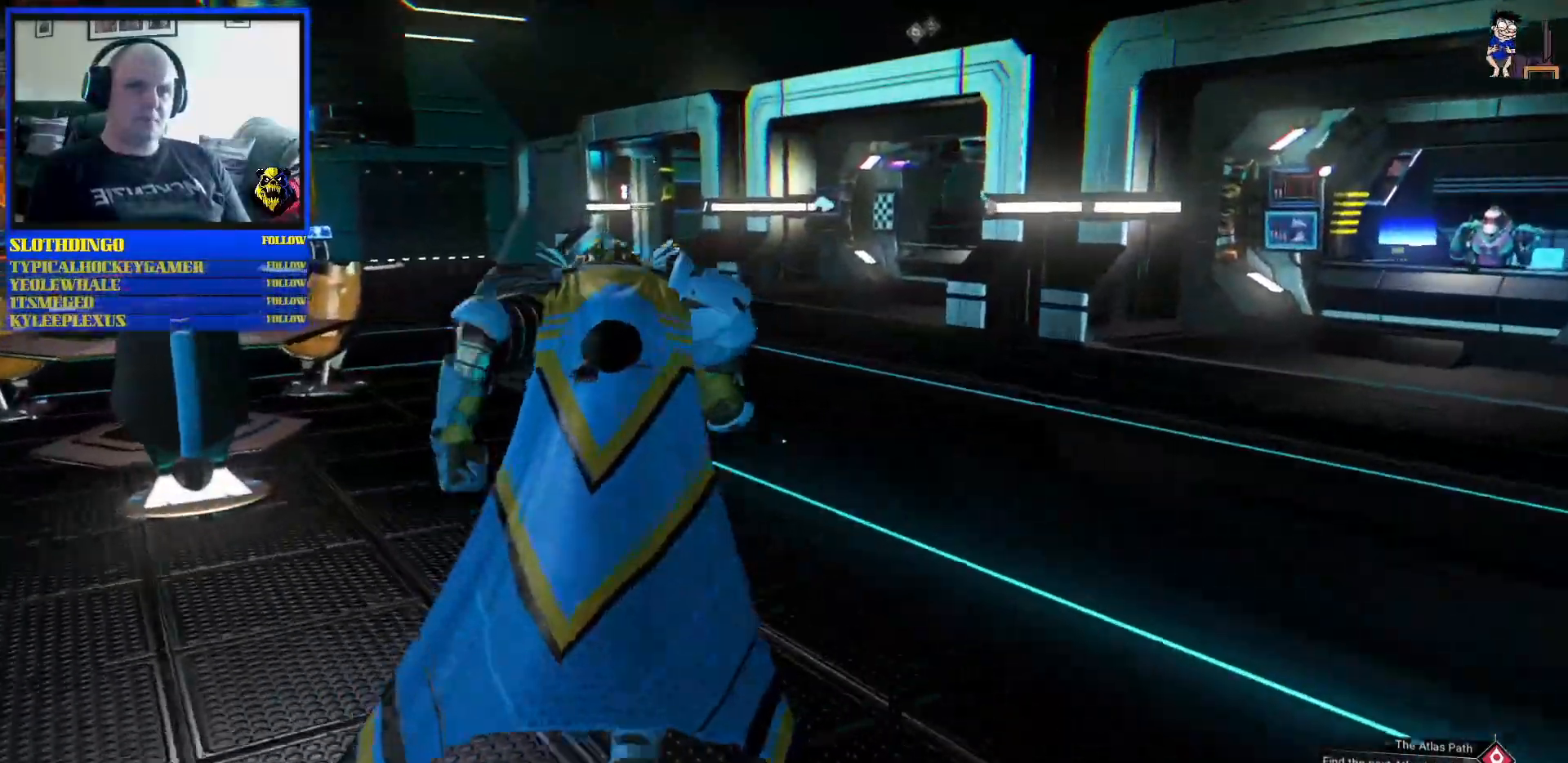
{"buttons": ["R2"], "left_stick": "up", "right_stick": "center", "events": [[417, "R2", "down"]]}
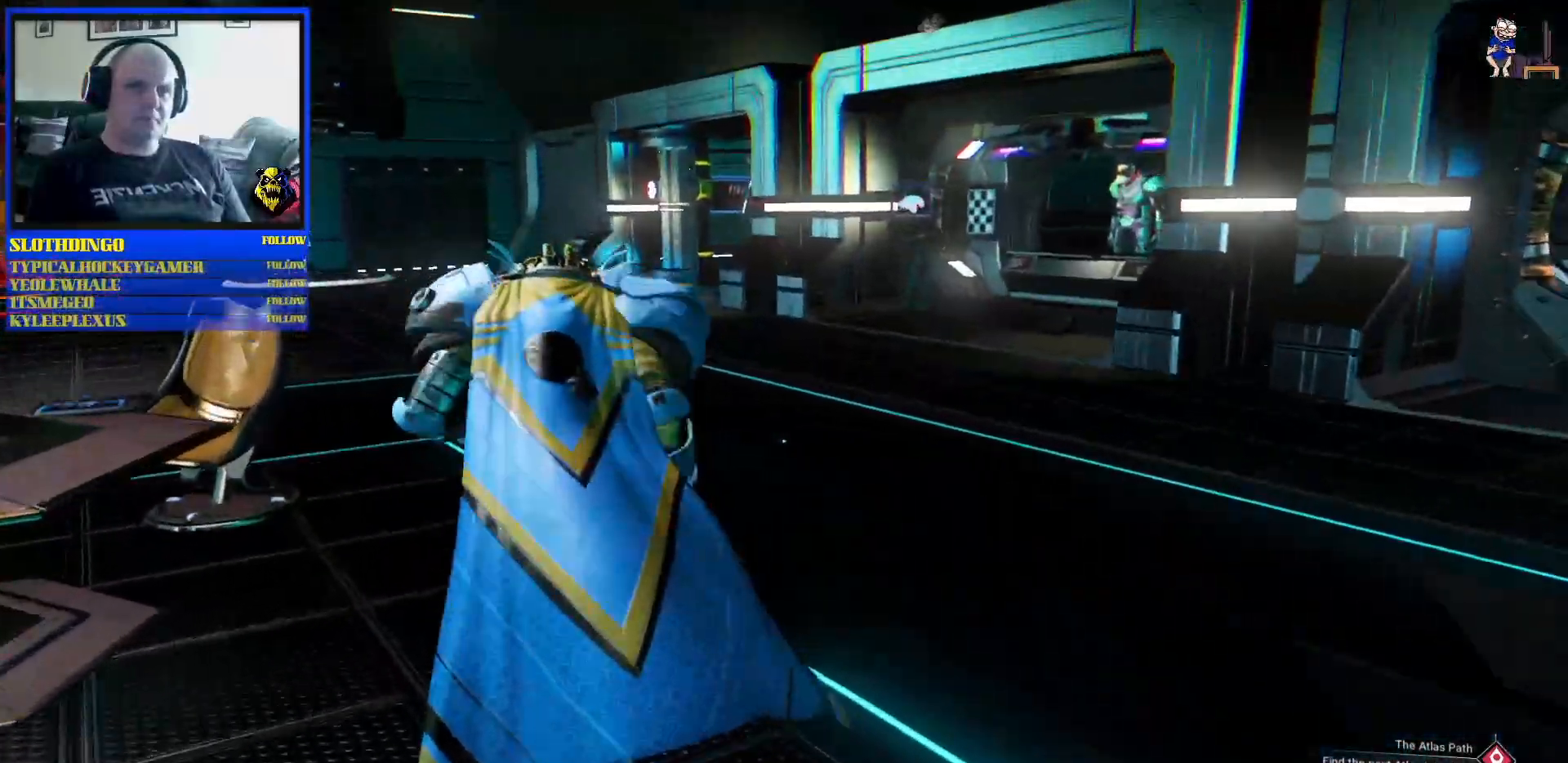
{"buttons": [], "left_stick": "up", "right_stick": "center", "events": [[50, "R2", "up"]]}
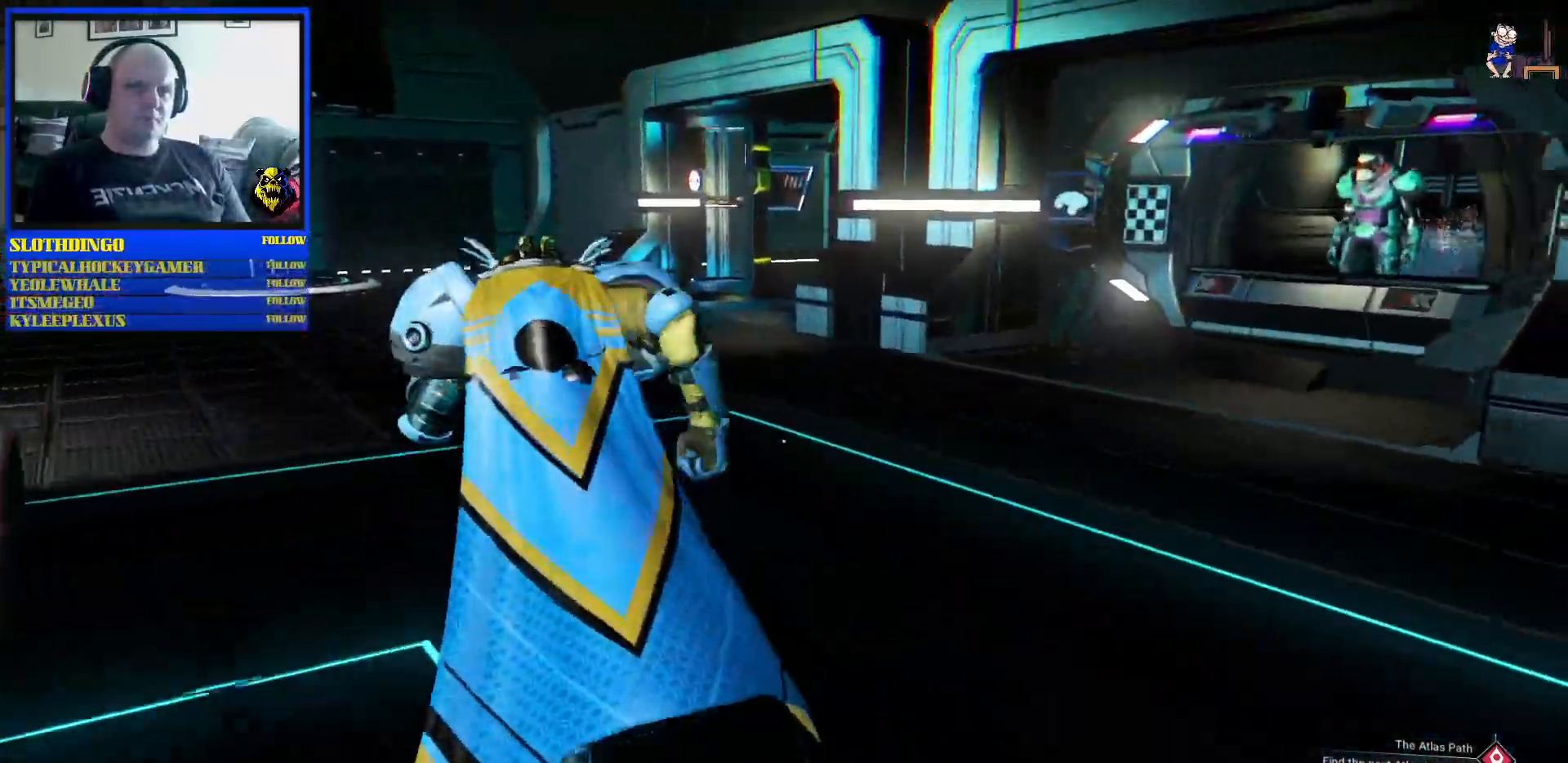
{"buttons": [], "left_stick": "up", "right_stick": "up-right", "events": [[33, "right_stick", "right"], [133, "right_stick", "center"], [383, "right_stick", "up-right"]]}
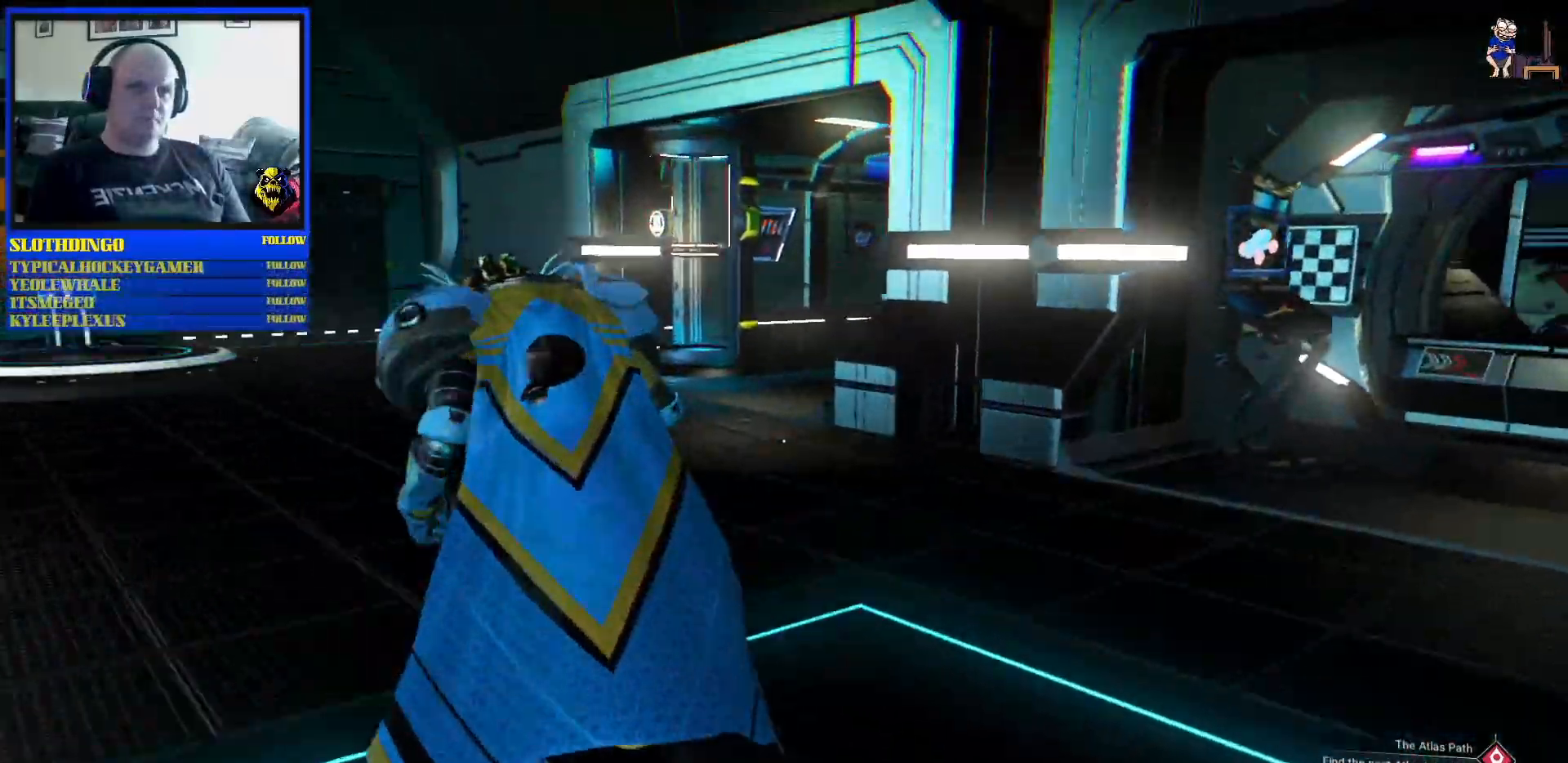
{"buttons": [], "left_stick": "up", "right_stick": "up-right", "events": []}
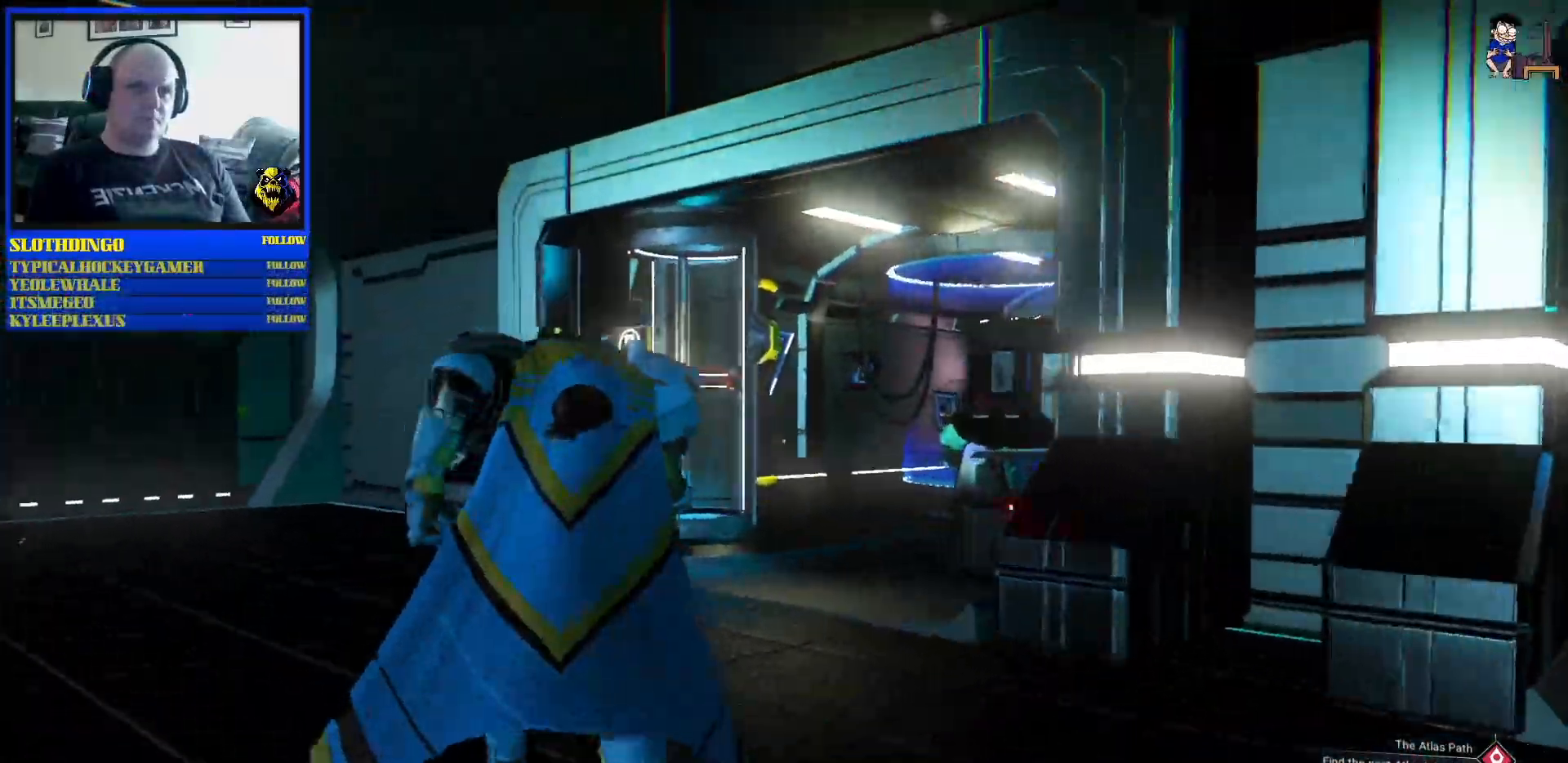
{"buttons": [], "left_stick": "up-left", "right_stick": "center", "events": [[117, "right_stick", "center"], [483, "left_stick", "up-left"]]}
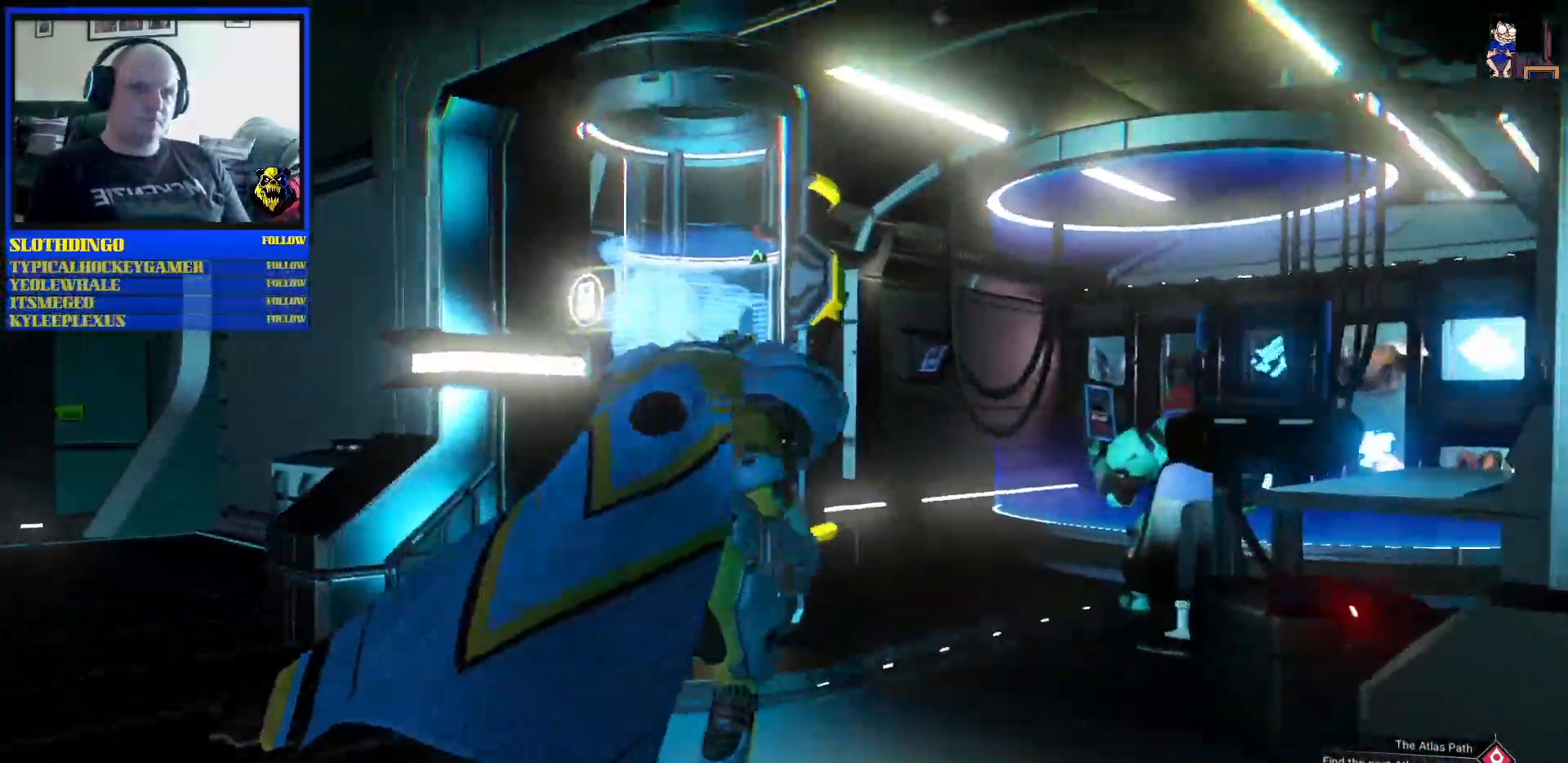
{"buttons": [], "left_stick": "center", "right_stick": "center", "events": [[83, "left_stick", "center"], [233, "left_stick", "left"], [333, "left_stick", "center"]]}
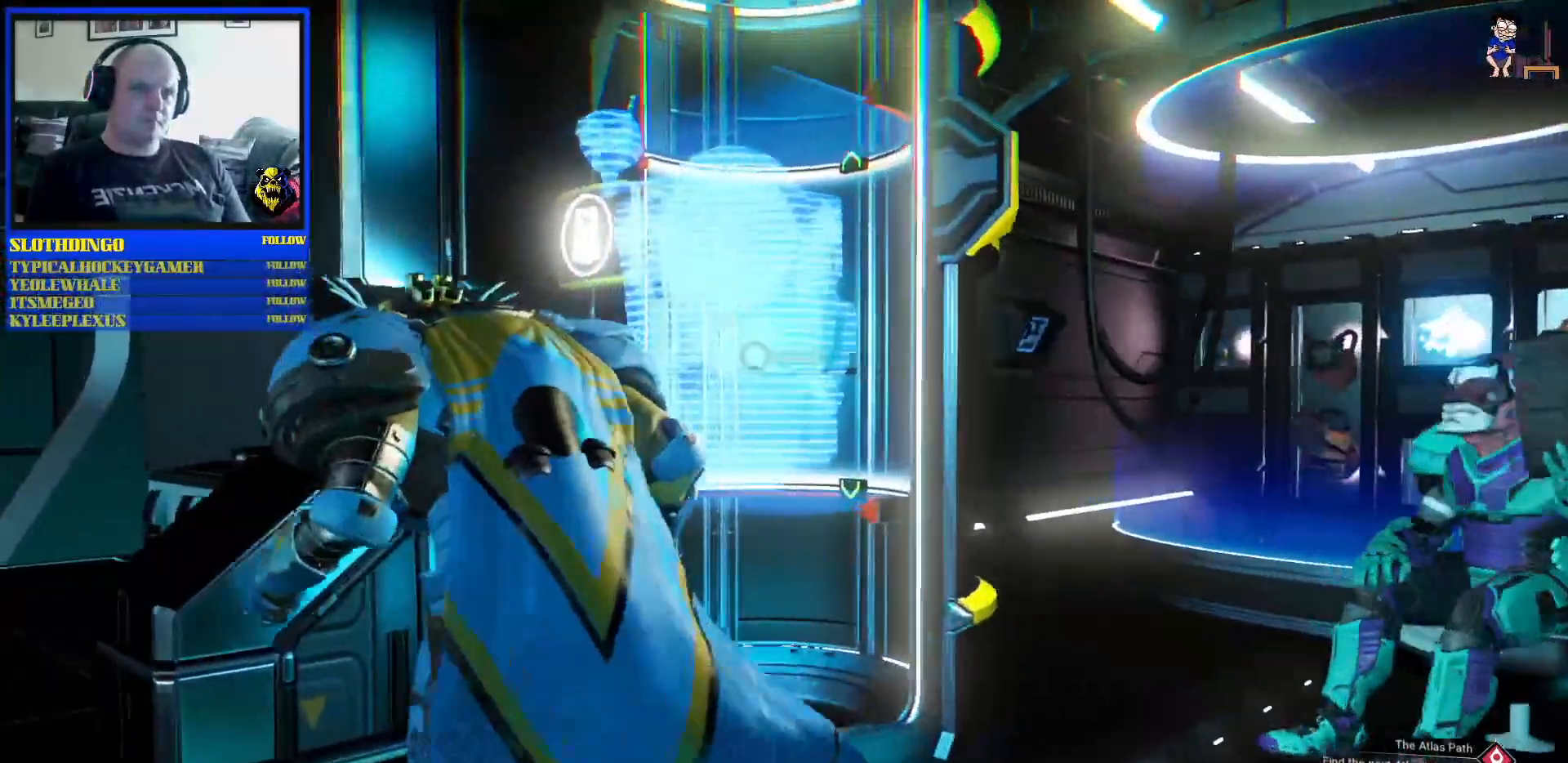
{"buttons": ["X"], "left_stick": "center", "right_stick": "center", "events": [[500, "X", "down"]]}
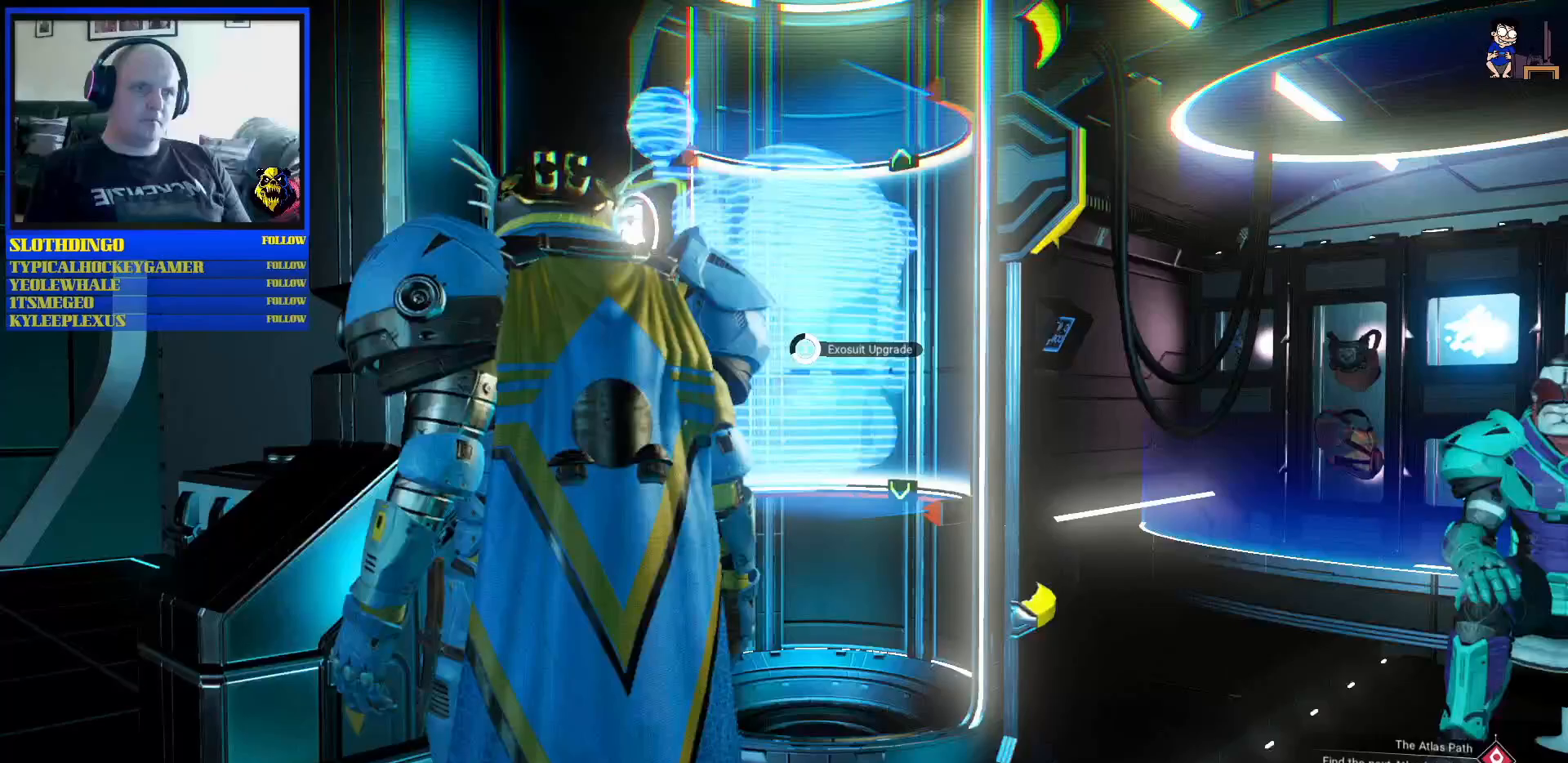
{"buttons": ["X"], "left_stick": "center", "right_stick": "center", "events": []}
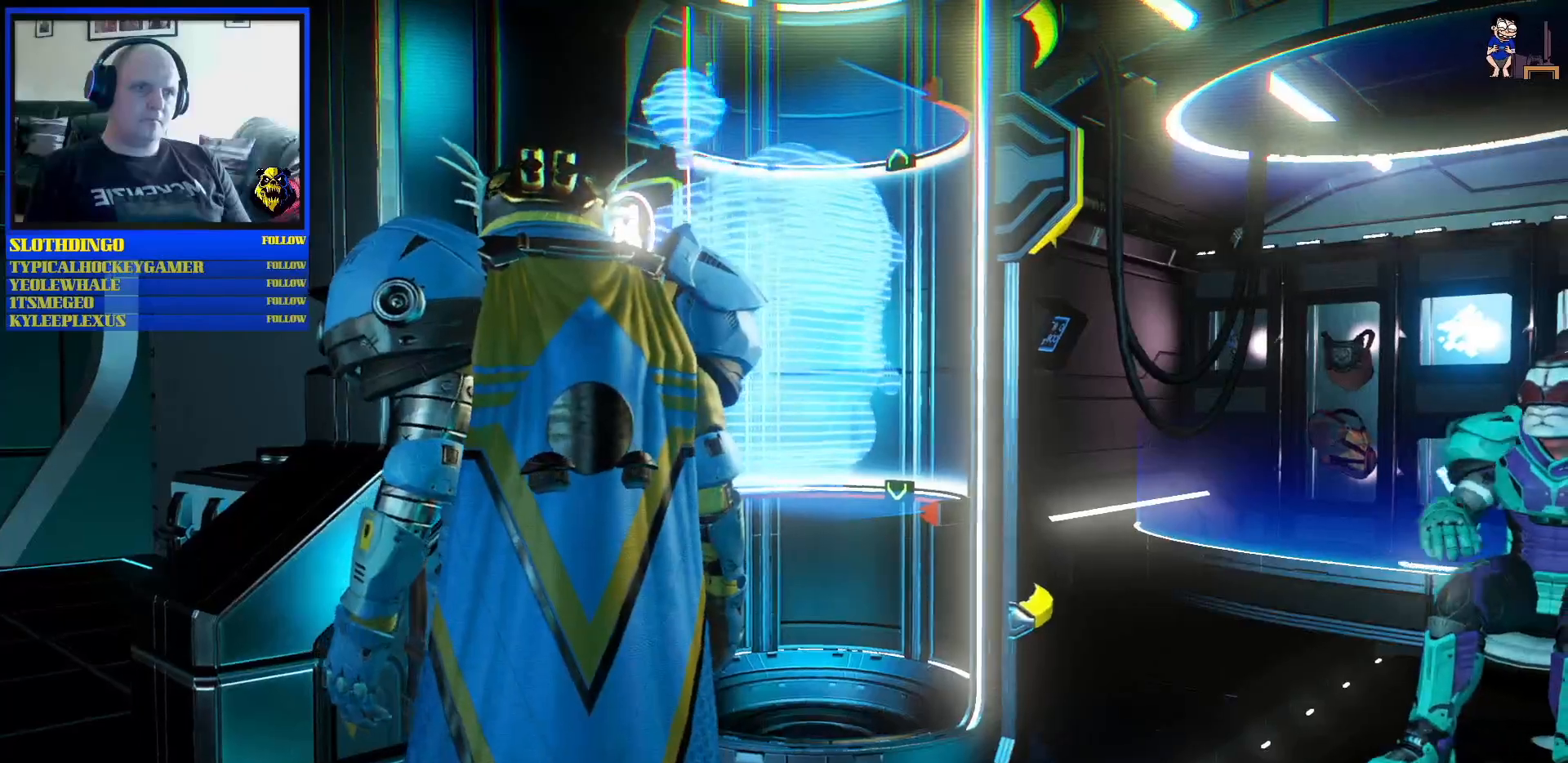
{"buttons": [], "left_stick": "center", "right_stick": "center", "events": [[83, "X", "up"]]}
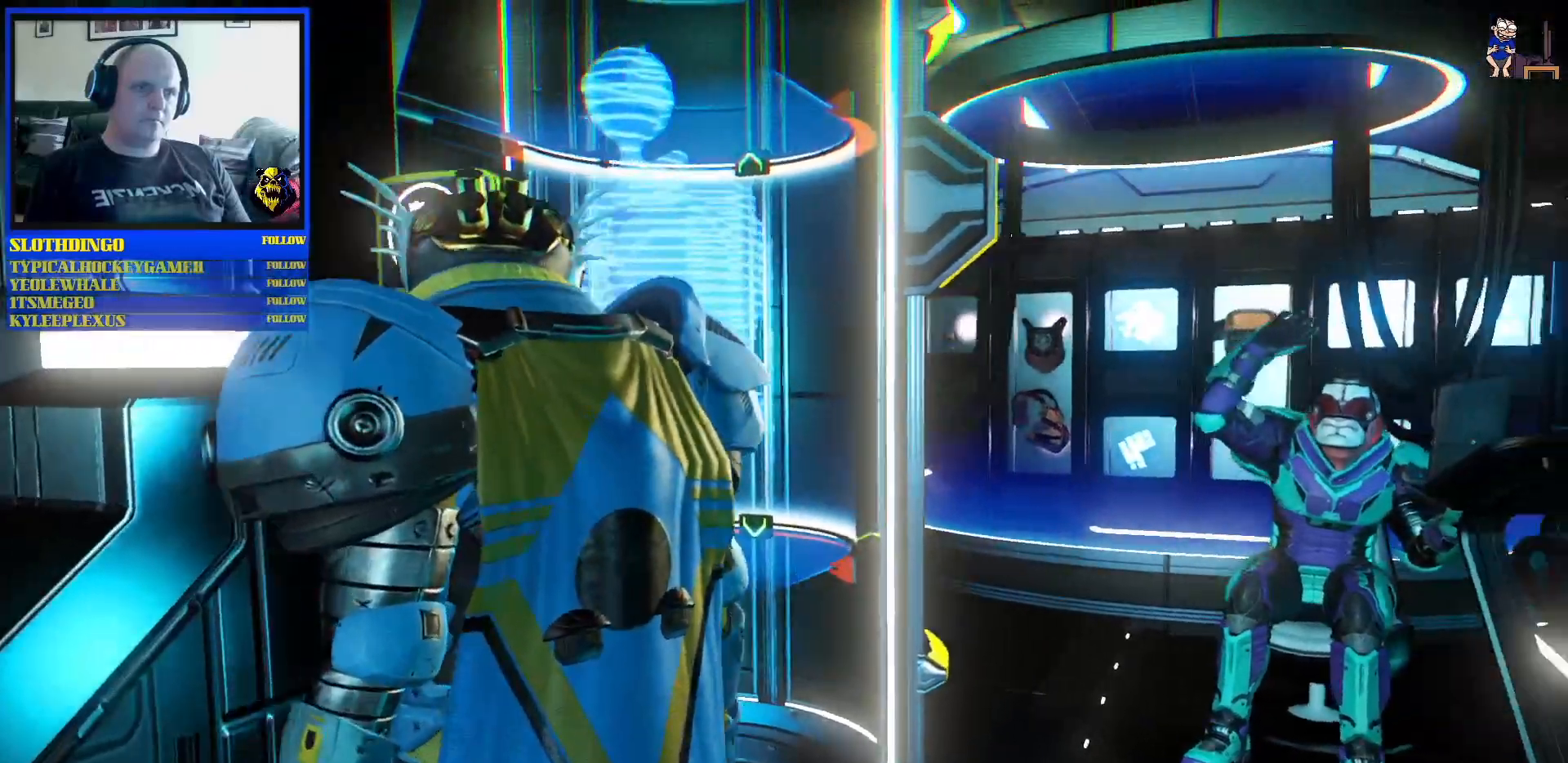
{"buttons": [], "left_stick": "center", "right_stick": "center", "events": []}
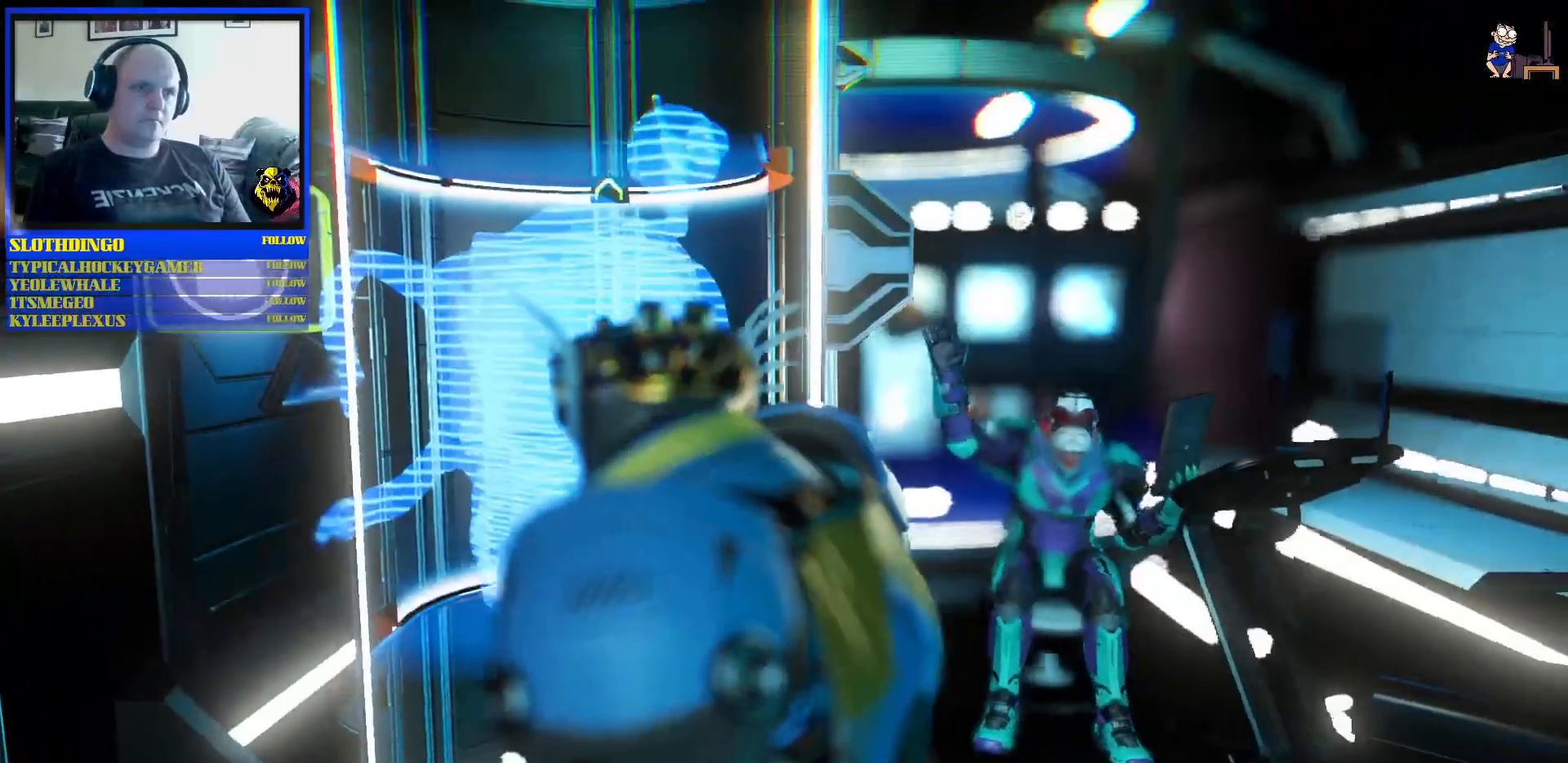
{"buttons": [], "left_stick": "center", "right_stick": "center", "events": []}
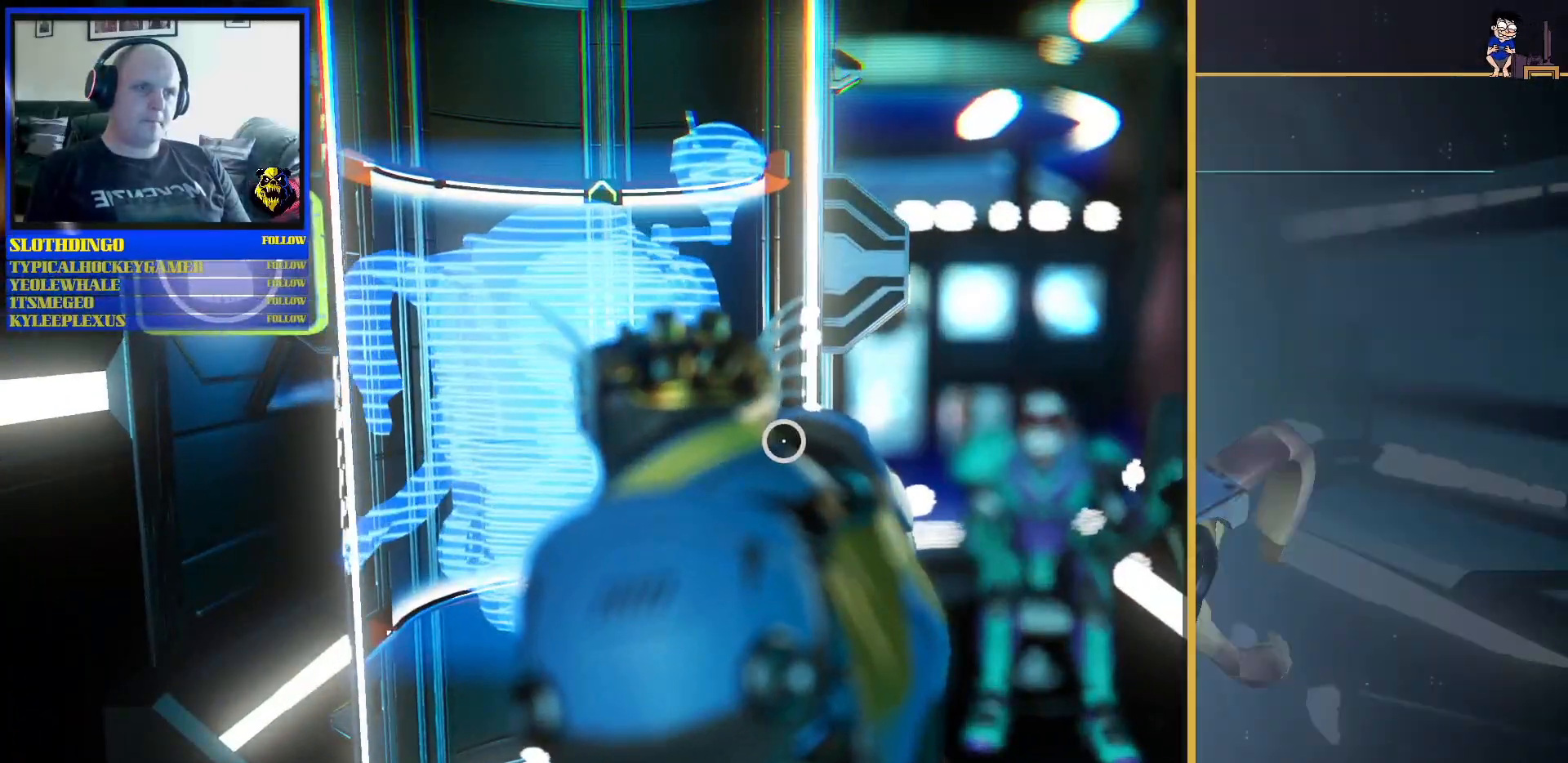
{"buttons": [], "left_stick": "center", "right_stick": "center", "events": []}